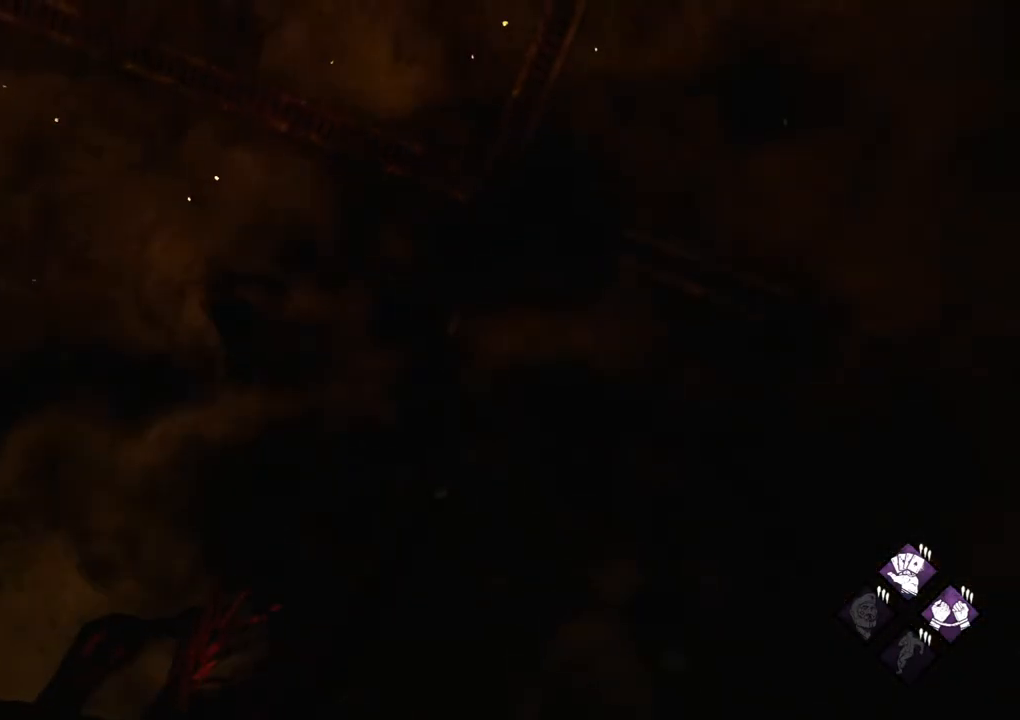
Gameplay with keyboard and mouse; each line is a JSON object with the keys and mouse buttons held at the frame after it. "events" lists presses ("down") and releases ("up") of "1", "2", "3", "4", "5", "a", "alt", "c", "caps_lock", "ctrl", "d", "e", "f", "g", "q", "r", "s", "shift", "space", "t", "tab", "v", "w", "x", "z", "mouse_left", "mouse_wheel" and "mouse_right" between this image and that frame as [ms after this image, input, new state], when the widget could be followed in between. "mouse_left", "mouse_wheel", "mouse_right" = the "left", "wheel", "right" buttons of the "mouse" list. No other keys are recorded. "wheel" means that the mouse wheel is clicked or scrolled. "mouse_move" is the direction in which the mouse moves at that frame (one of eight, or "still"), when it could be read.
{"keys": [], "mouse": [], "mouse_move": "still", "events": []}
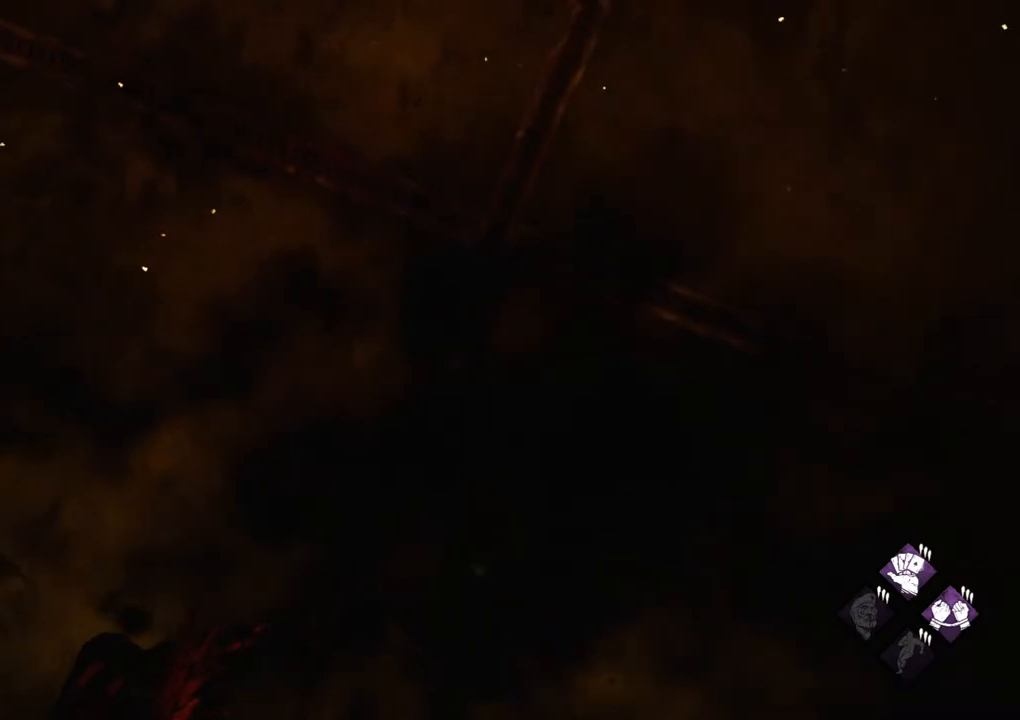
{"keys": [], "mouse": [], "mouse_move": "up-left", "events": []}
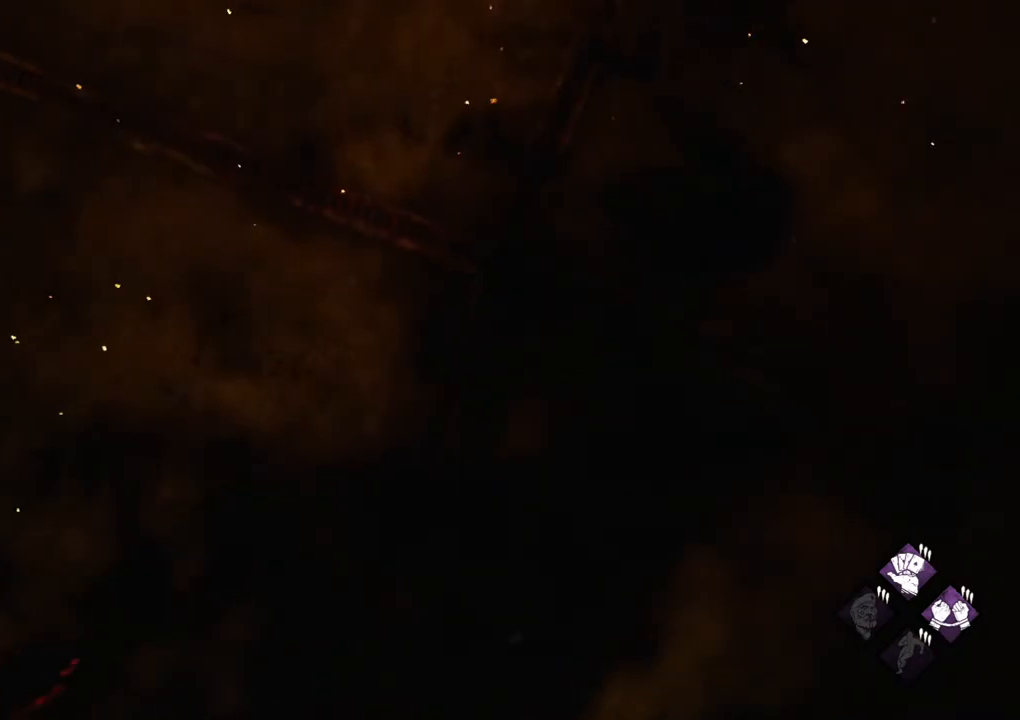
{"keys": [], "mouse": [], "mouse_move": "up-right", "events": []}
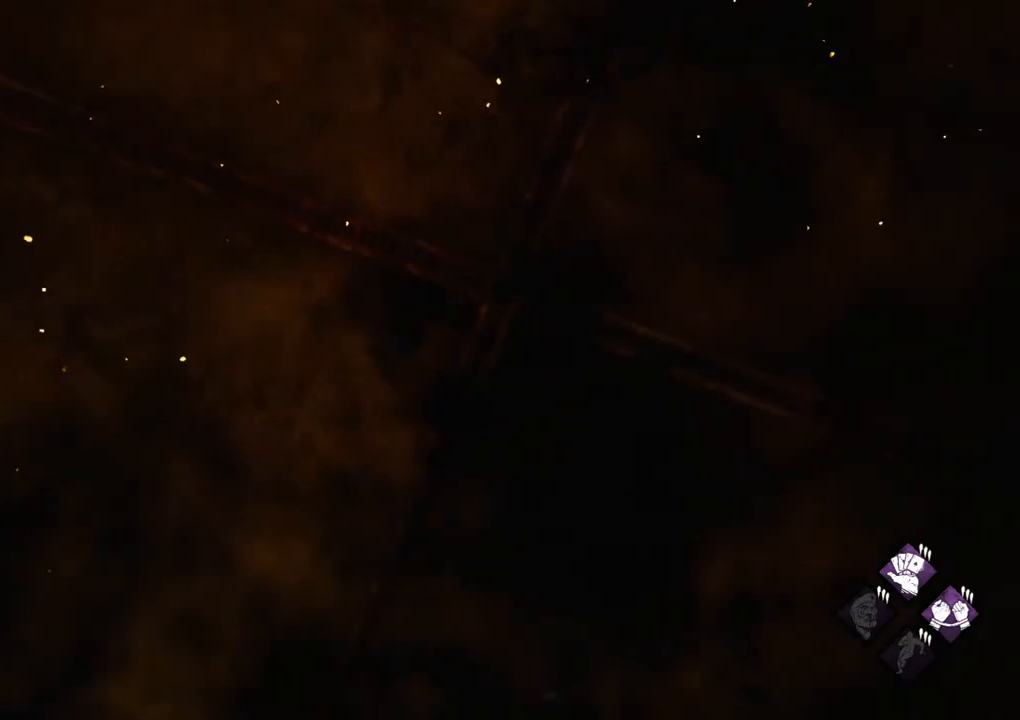
{"keys": [], "mouse": [], "mouse_move": "still", "events": [[50, "mouse_left", "down"], [134, "mouse_left", "up"]]}
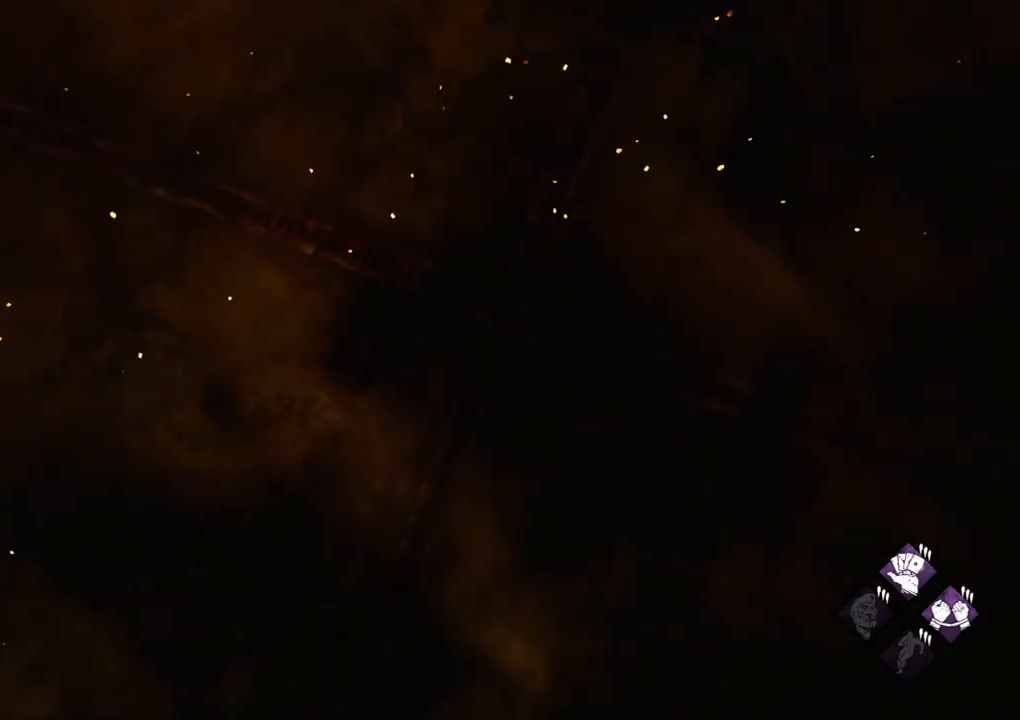
{"keys": [], "mouse": [], "mouse_move": "still", "events": []}
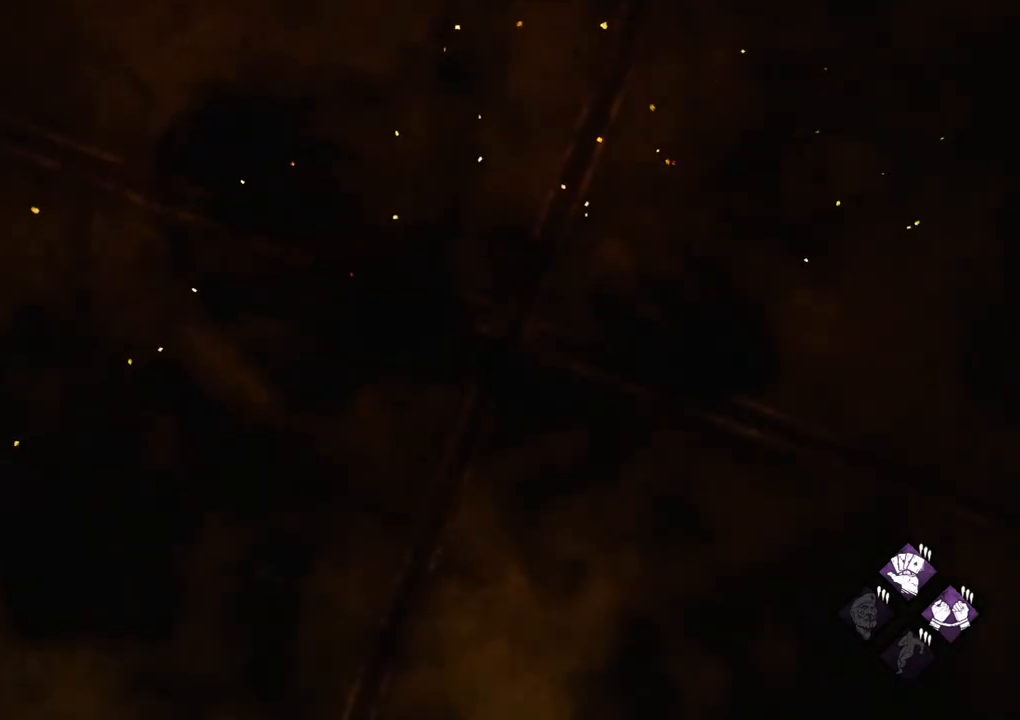
{"keys": [], "mouse": [], "mouse_move": "left", "events": []}
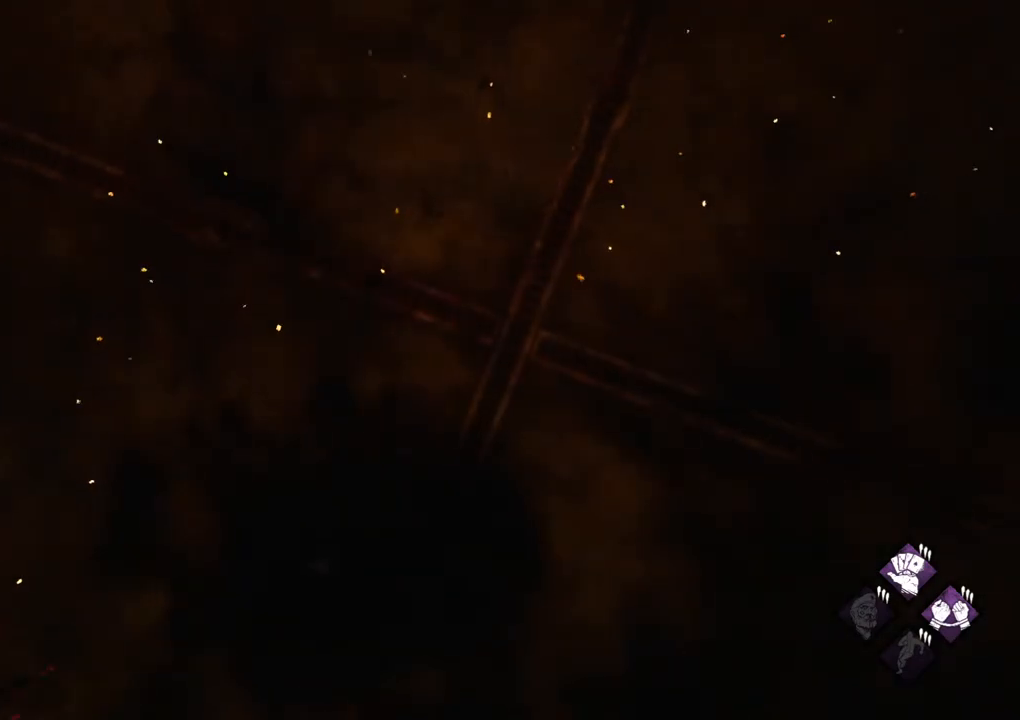
{"keys": [], "mouse": [], "mouse_move": "right", "events": []}
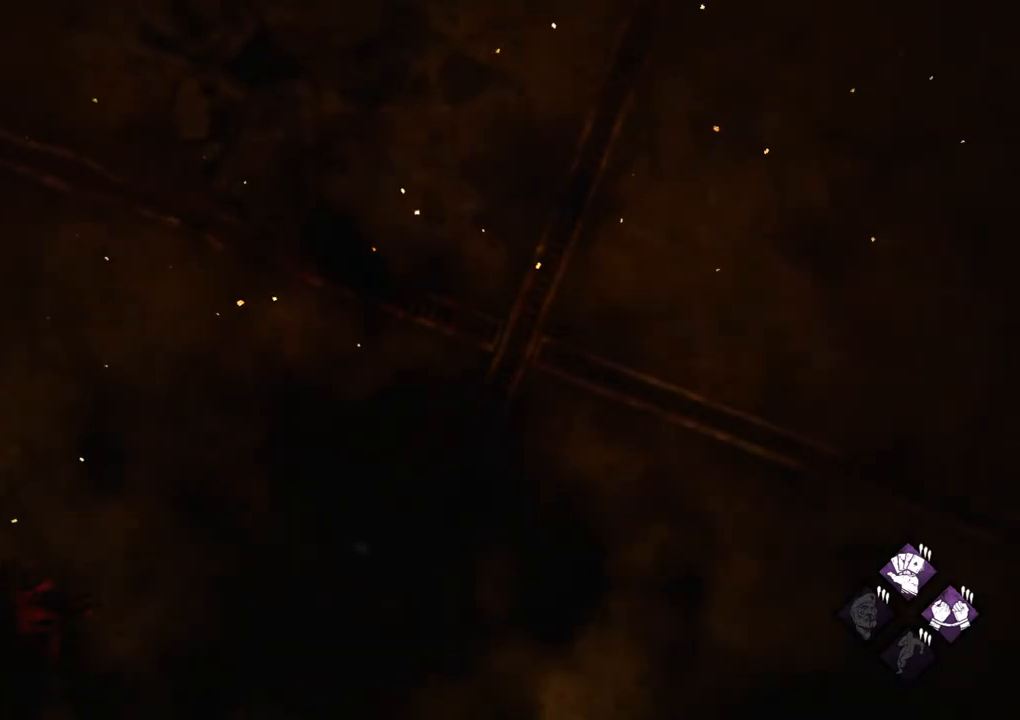
{"keys": [], "mouse": [], "mouse_move": "down", "events": []}
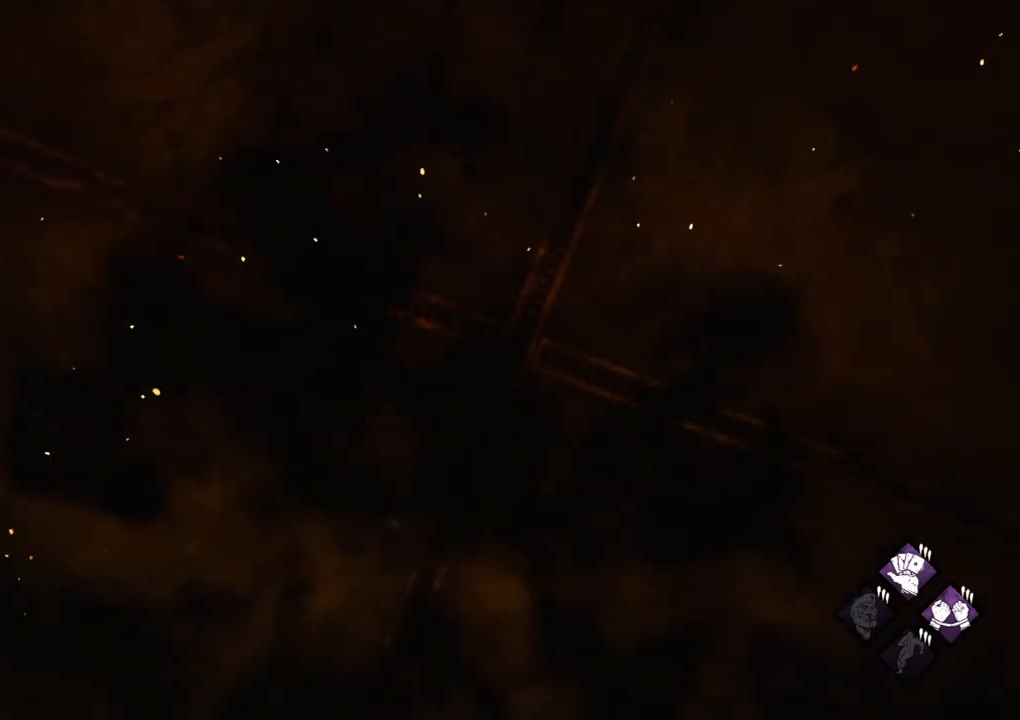
{"keys": [], "mouse": [], "mouse_move": "up-left", "events": []}
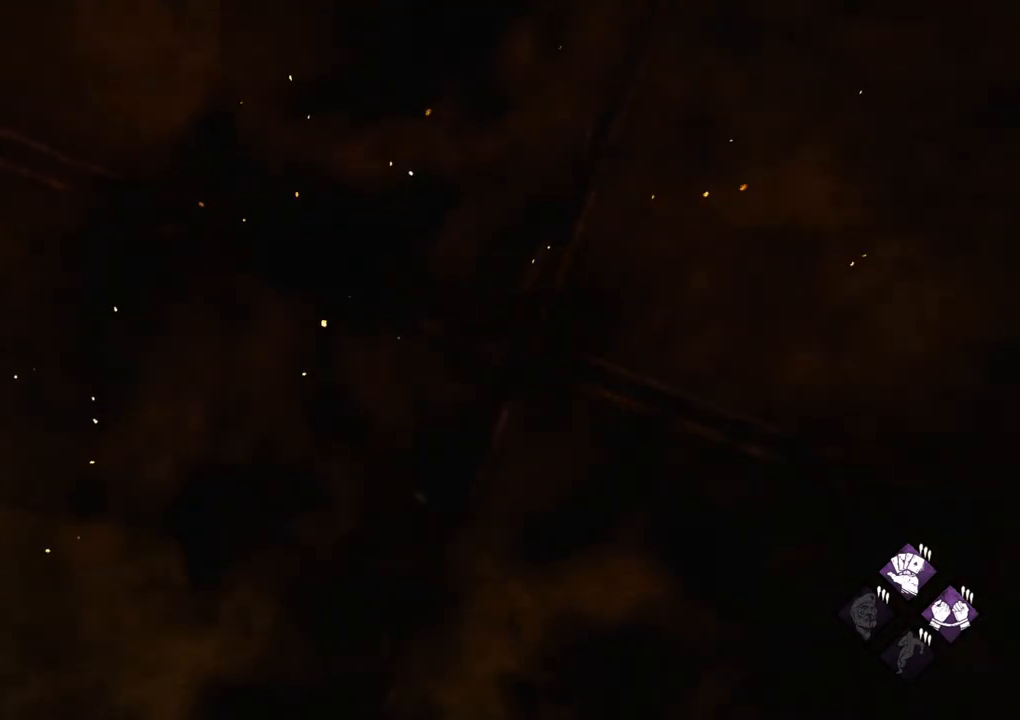
{"keys": [], "mouse": [], "mouse_move": "down-right", "events": [[134, "mouse_left", "down"], [234, "mouse_left", "up"]]}
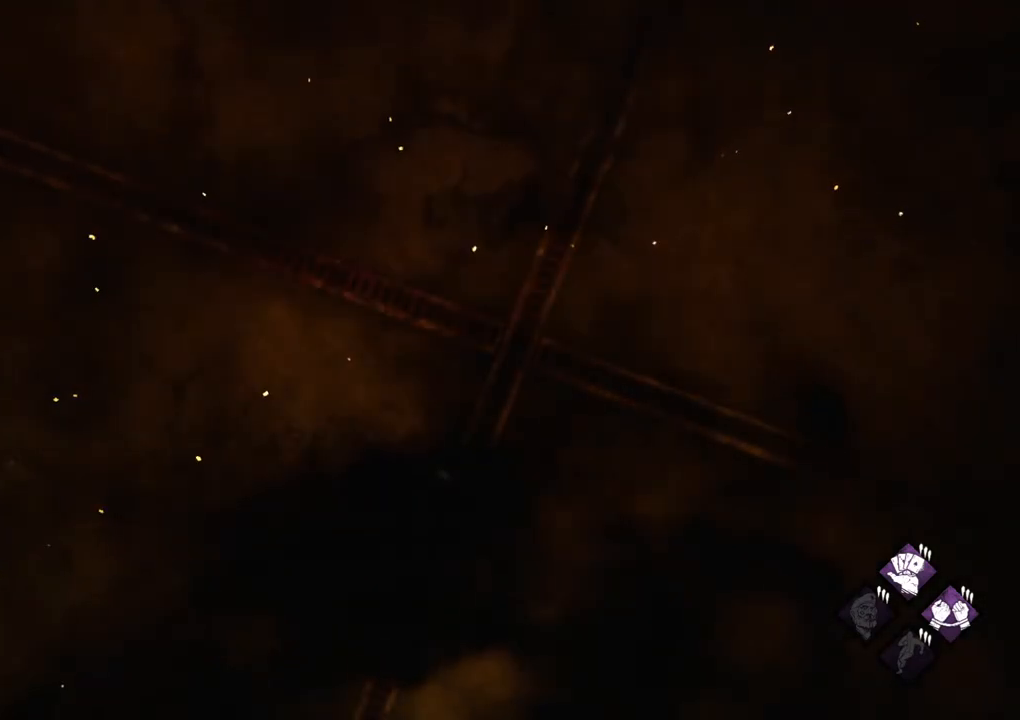
{"keys": [], "mouse": [], "mouse_move": "still", "events": []}
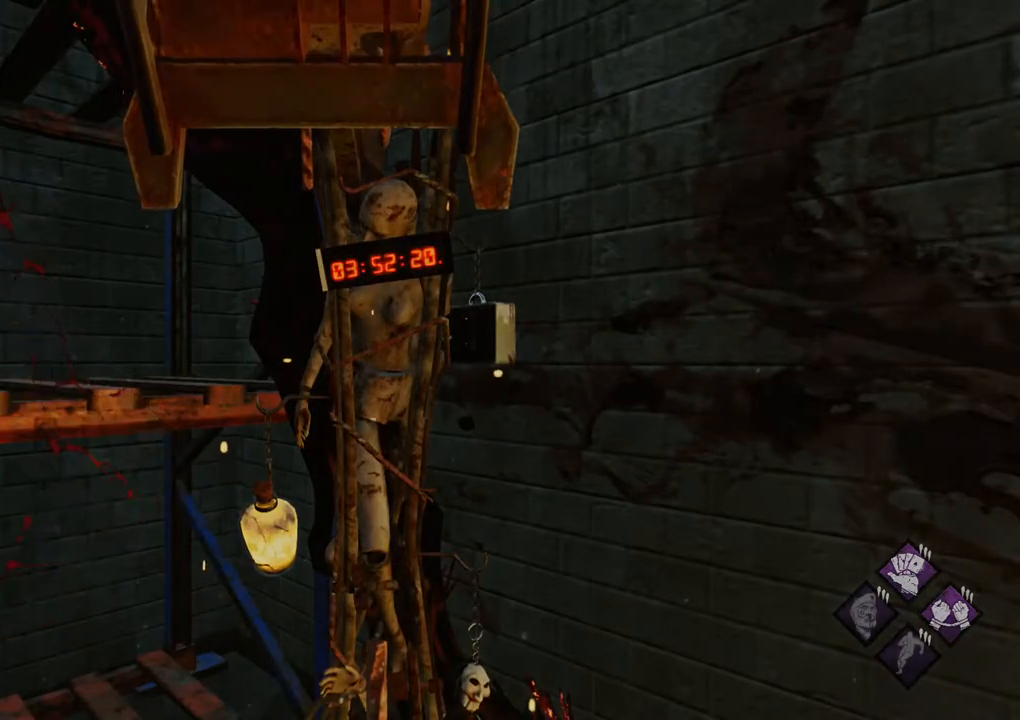
{"keys": [], "mouse": [], "mouse_move": "still", "events": [[267, "mouse_left", "down"], [400, "mouse_left", "up"]]}
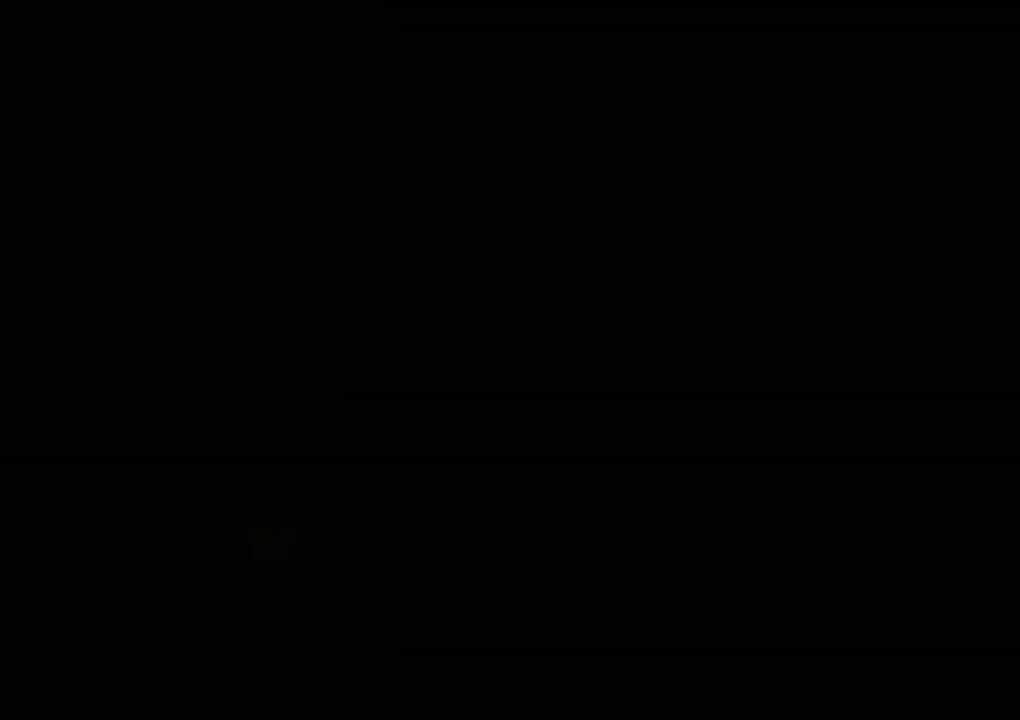
{"keys": [], "mouse": [], "mouse_move": "up-right", "events": []}
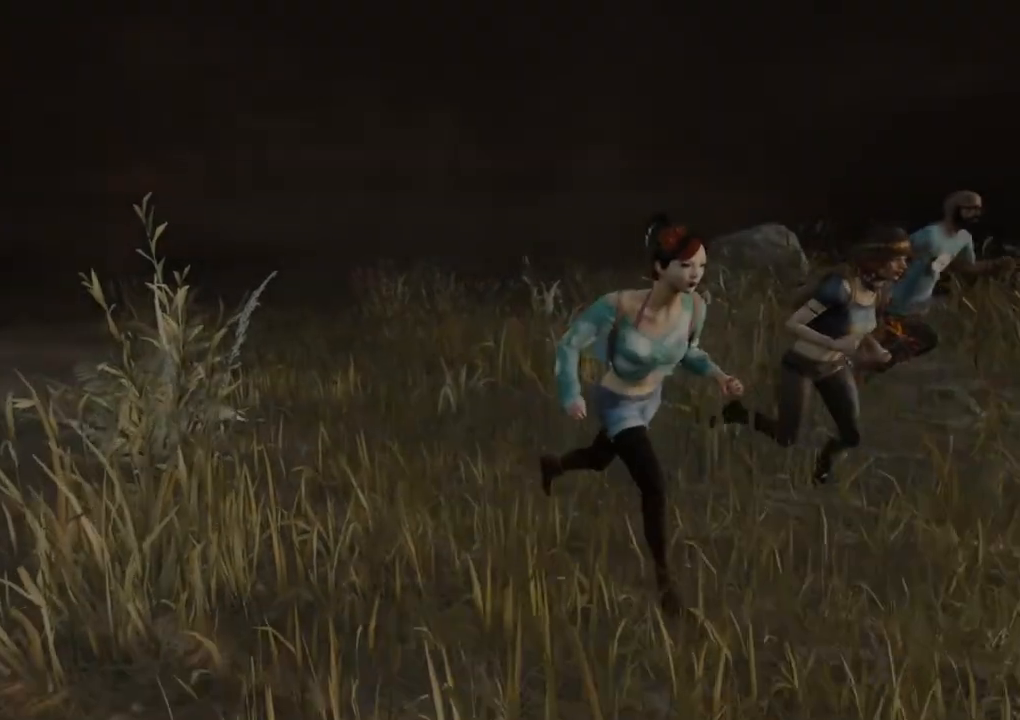
{"keys": [], "mouse": [], "mouse_move": "still", "events": []}
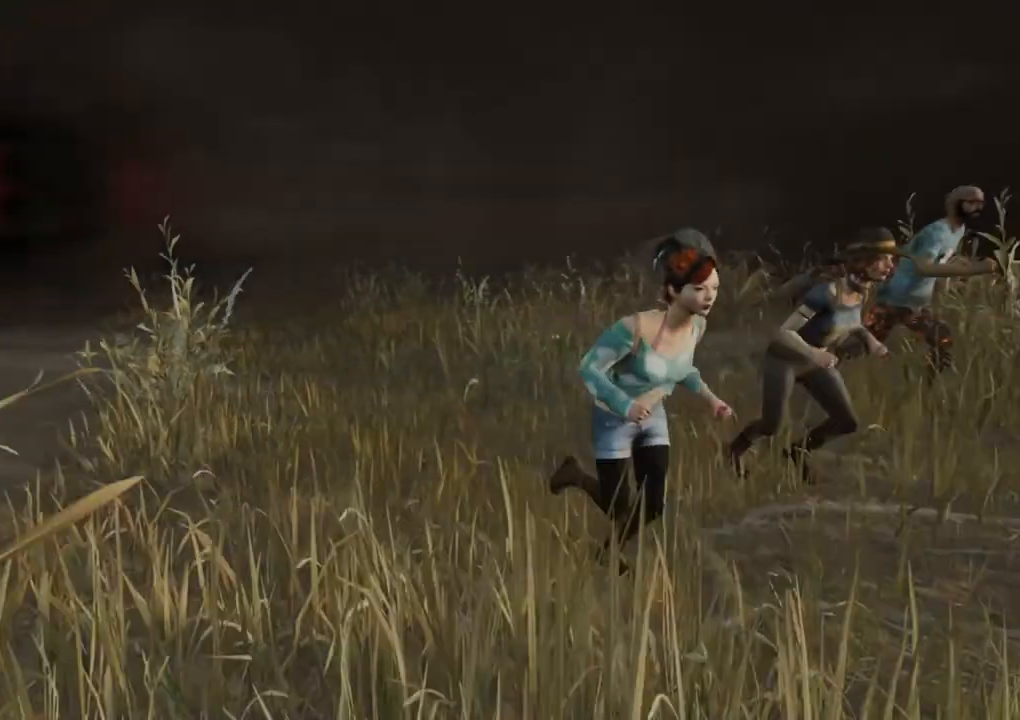
{"keys": [], "mouse": [], "mouse_move": "still", "events": []}
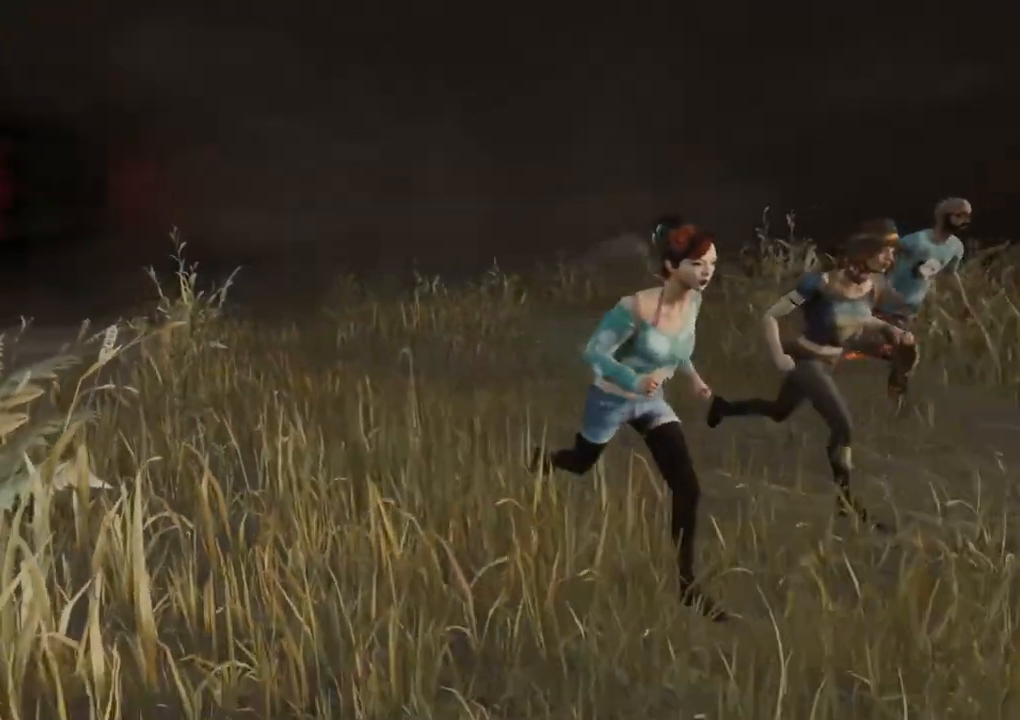
{"keys": [], "mouse": [], "mouse_move": "still", "events": []}
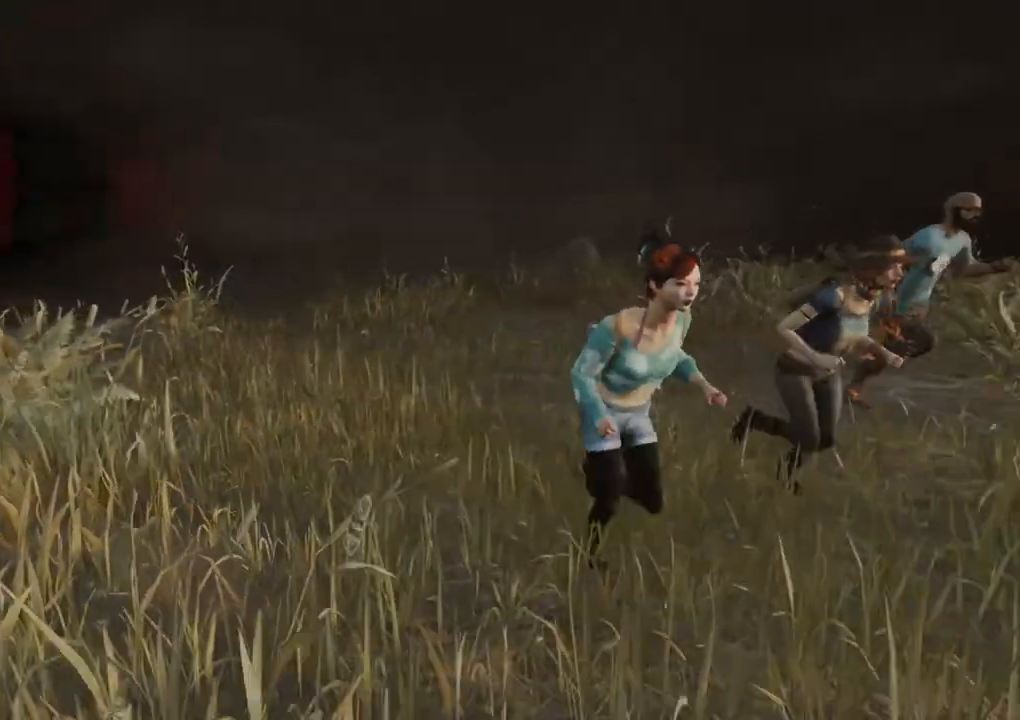
{"keys": [], "mouse": [], "mouse_move": "still", "events": []}
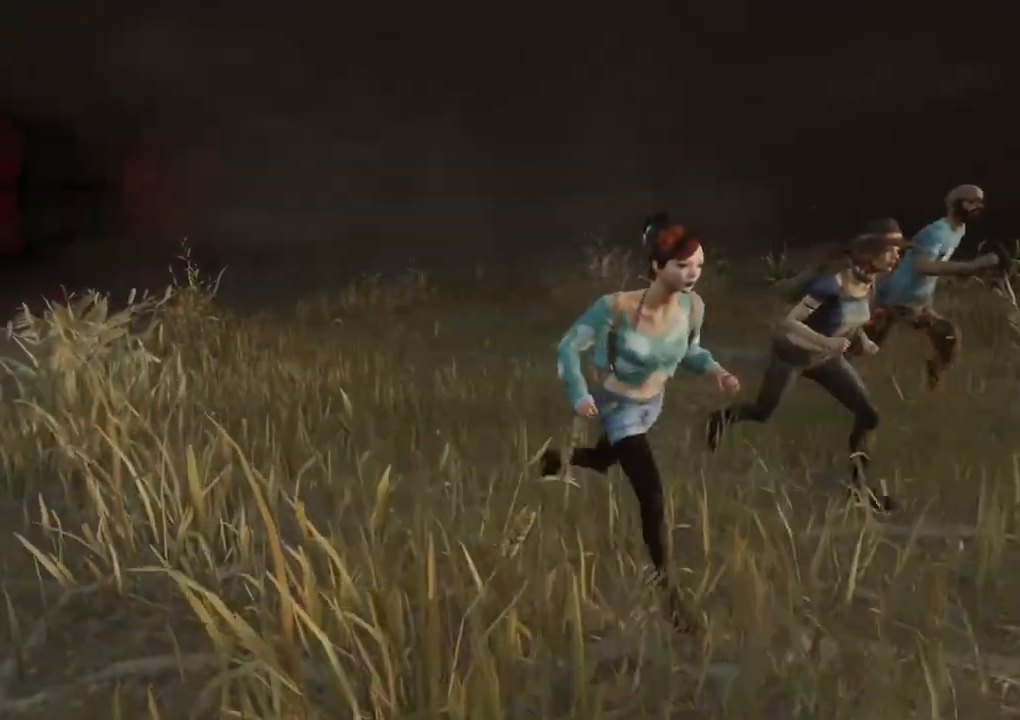
{"keys": [], "mouse": [], "mouse_move": "still", "events": []}
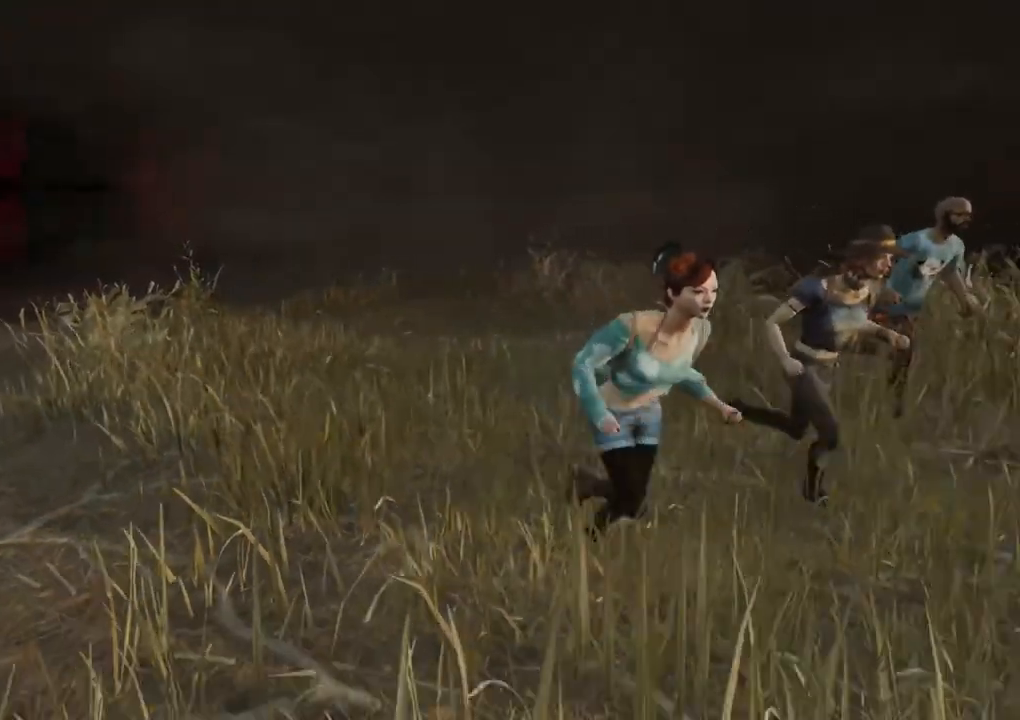
{"keys": [], "mouse": [], "mouse_move": "still", "events": []}
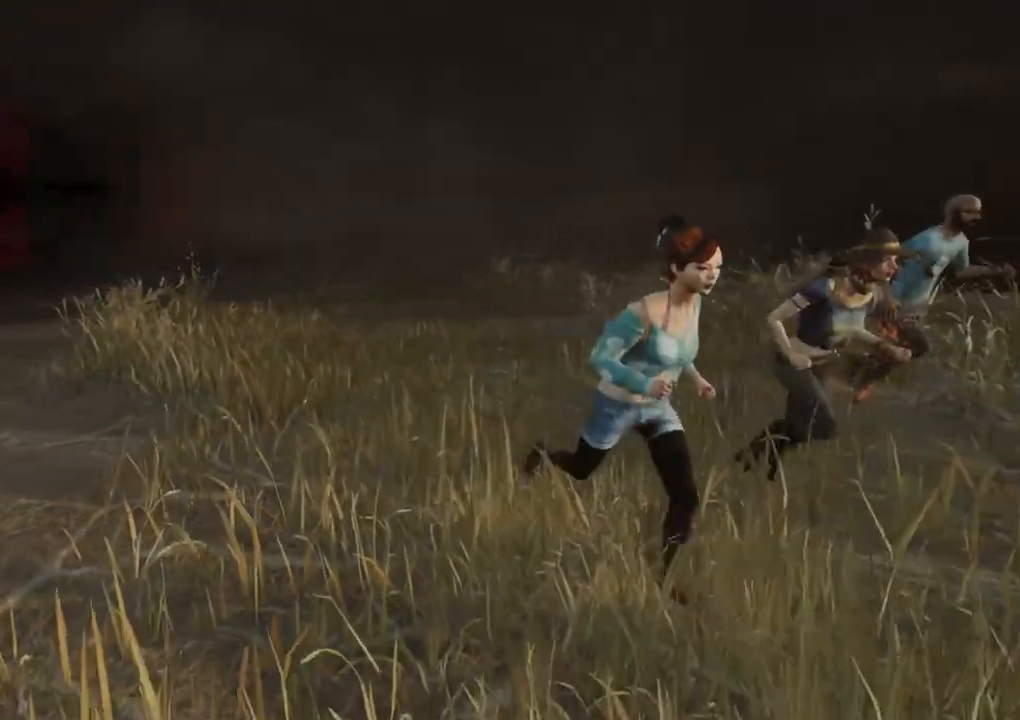
{"keys": [], "mouse": [], "mouse_move": "still", "events": []}
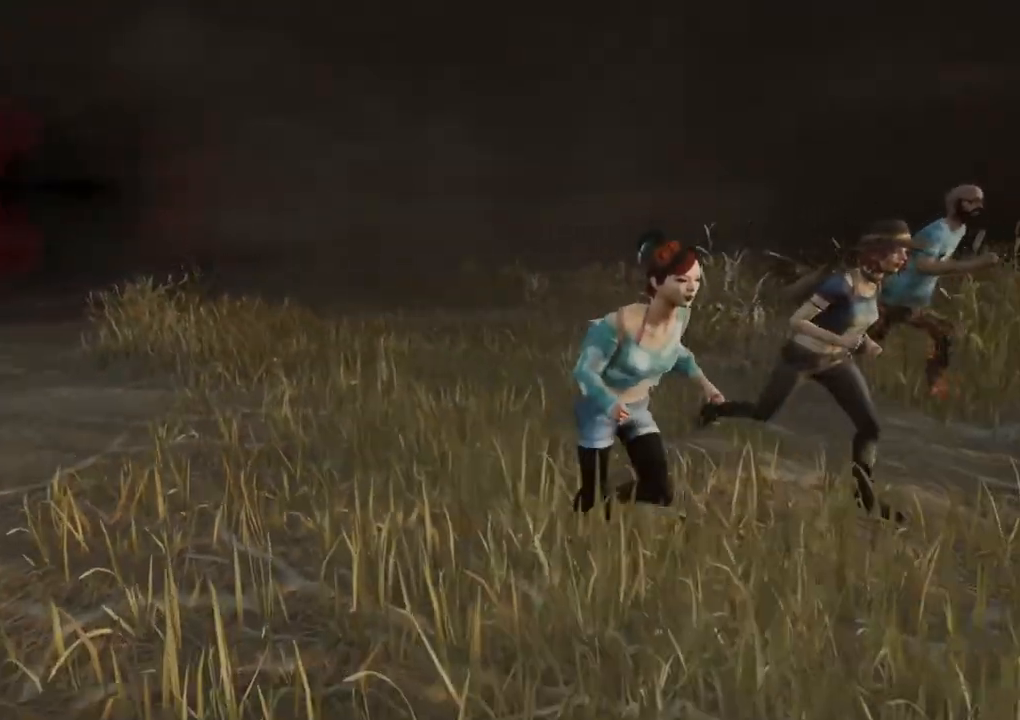
{"keys": [], "mouse": [], "mouse_move": "still", "events": []}
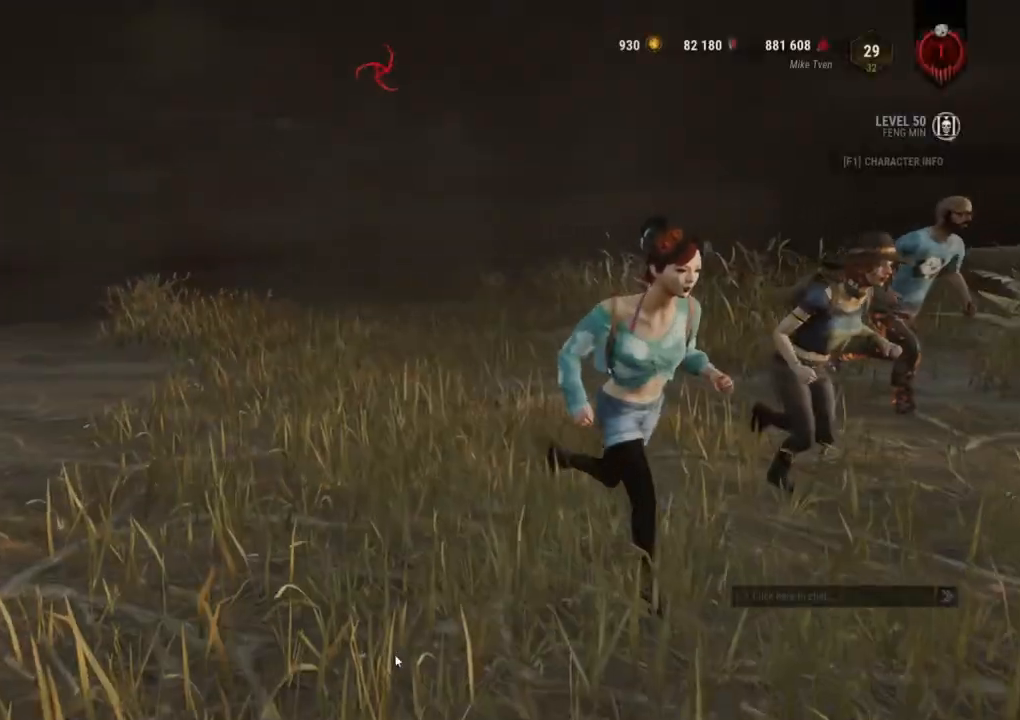
{"keys": [], "mouse": [], "mouse_move": "still", "events": []}
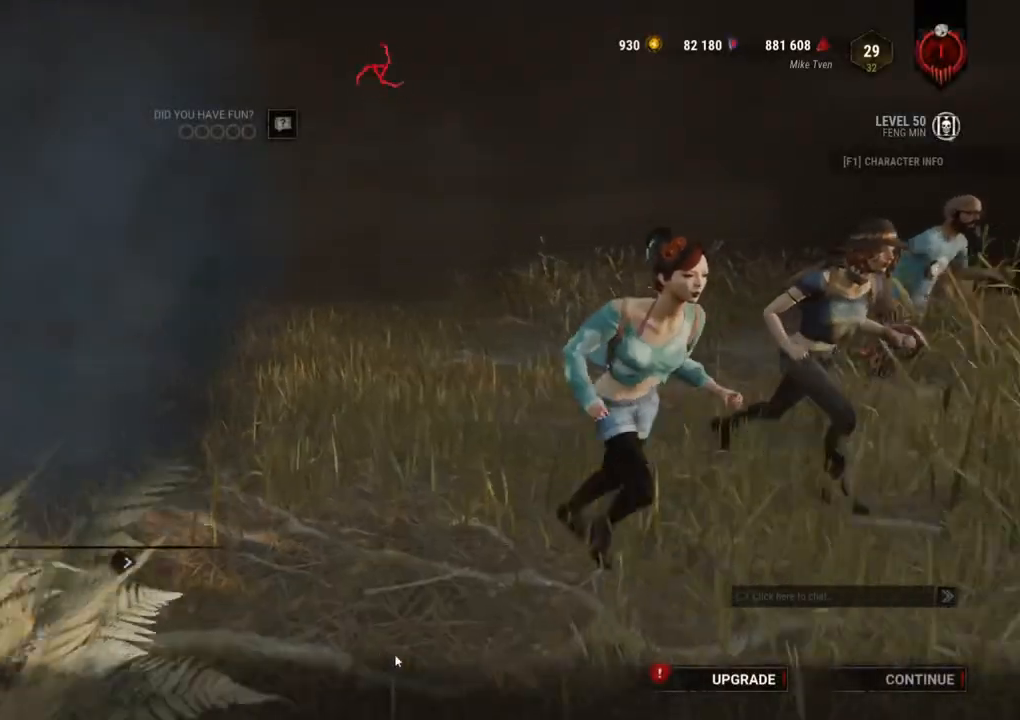
{"keys": [], "mouse": [], "mouse_move": "down", "events": []}
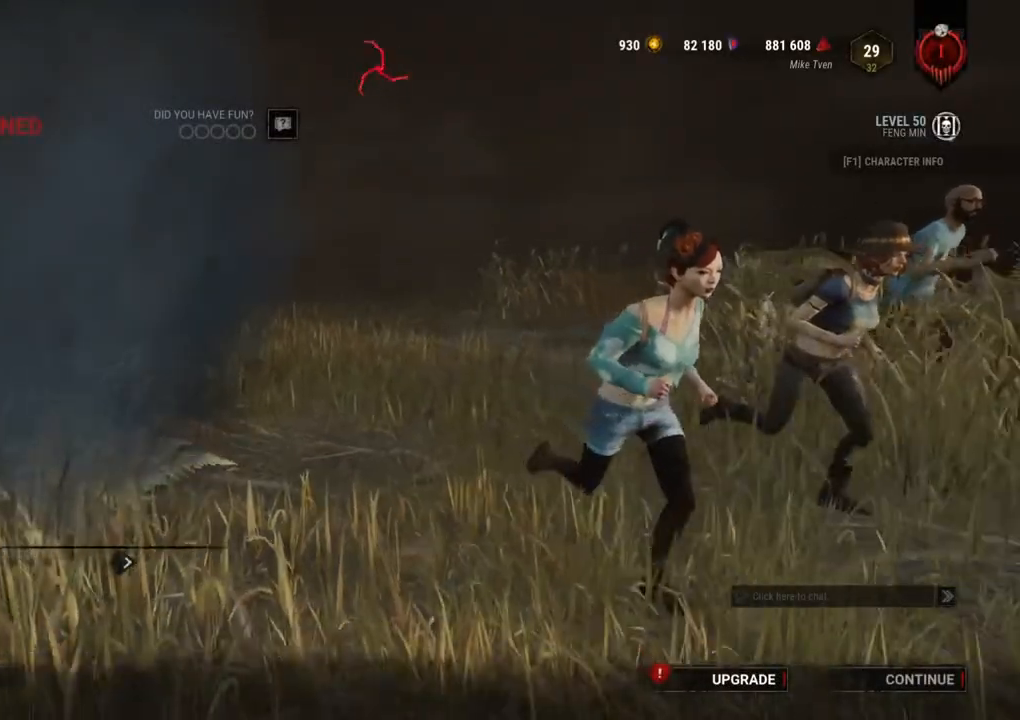
{"keys": [], "mouse": [], "mouse_move": "down-left", "events": []}
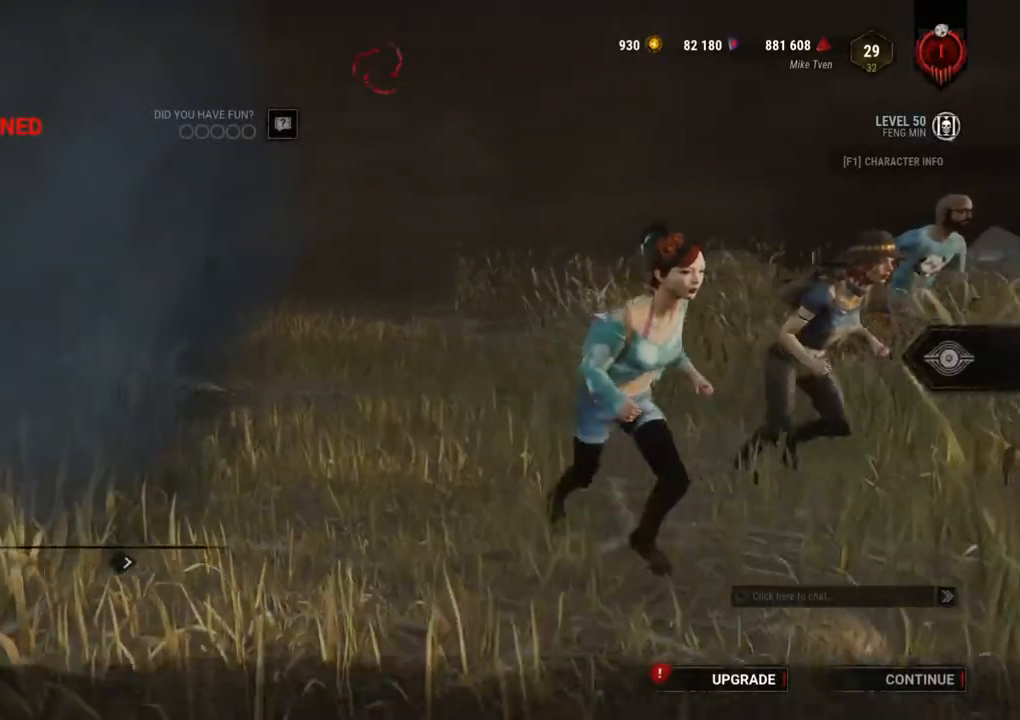
{"keys": [], "mouse": ["left"], "mouse_move": "still", "events": [[417, "mouse_left", "down"]]}
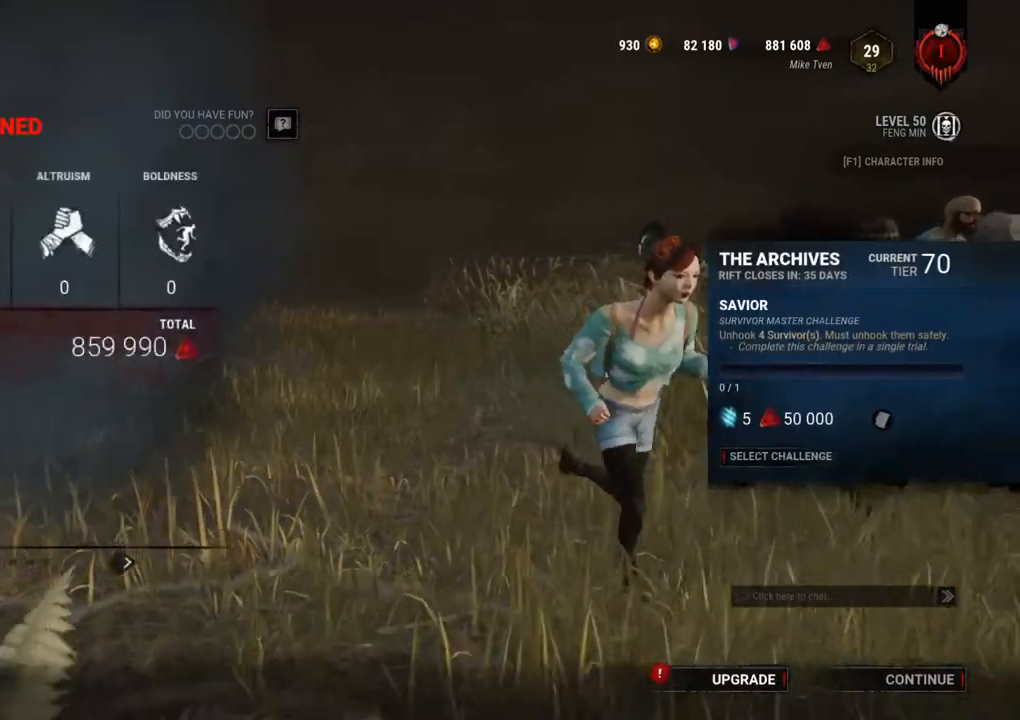
{"keys": [], "mouse": [], "mouse_move": "right", "events": [[17, "mouse_left", "up"]]}
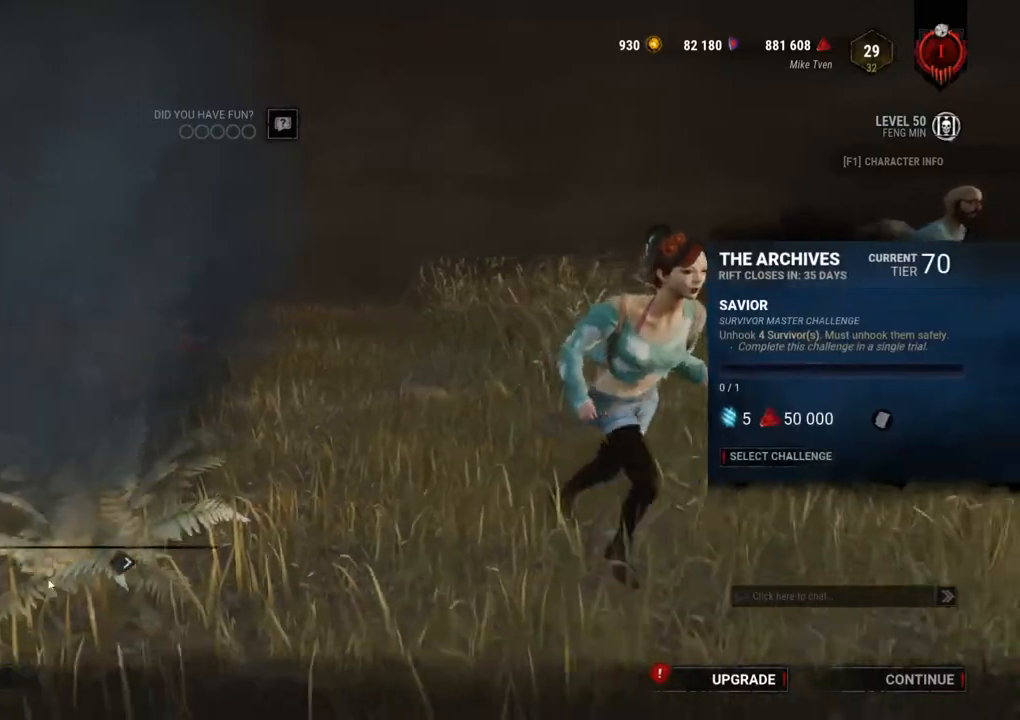
{"keys": [], "mouse": [], "mouse_move": "still", "events": []}
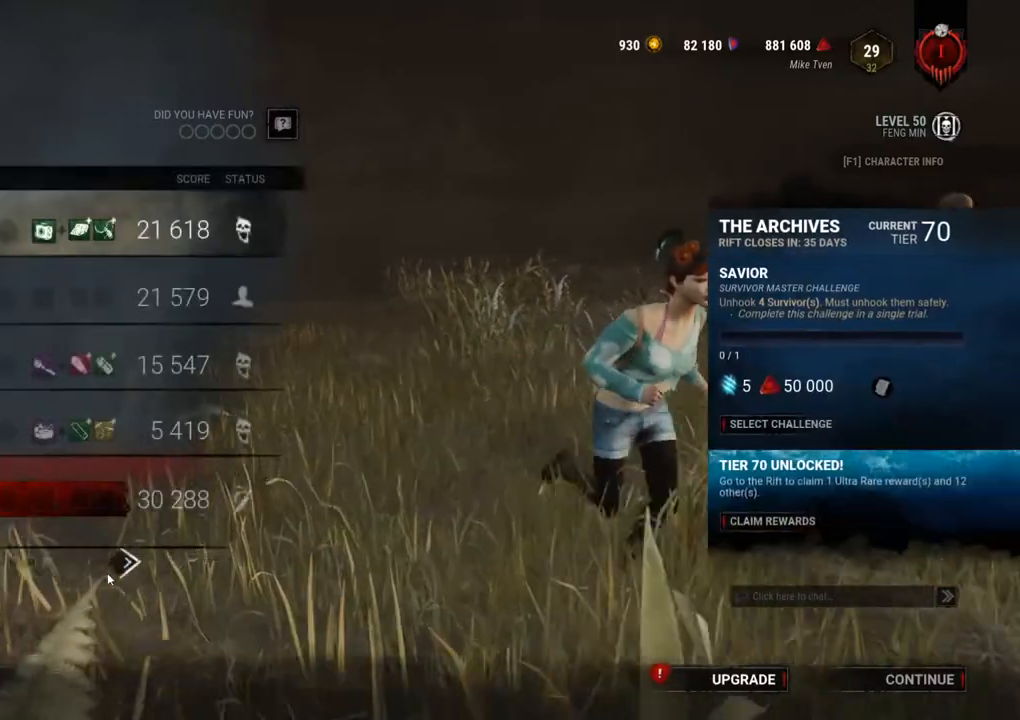
{"keys": [], "mouse": [], "mouse_move": "up-right", "events": []}